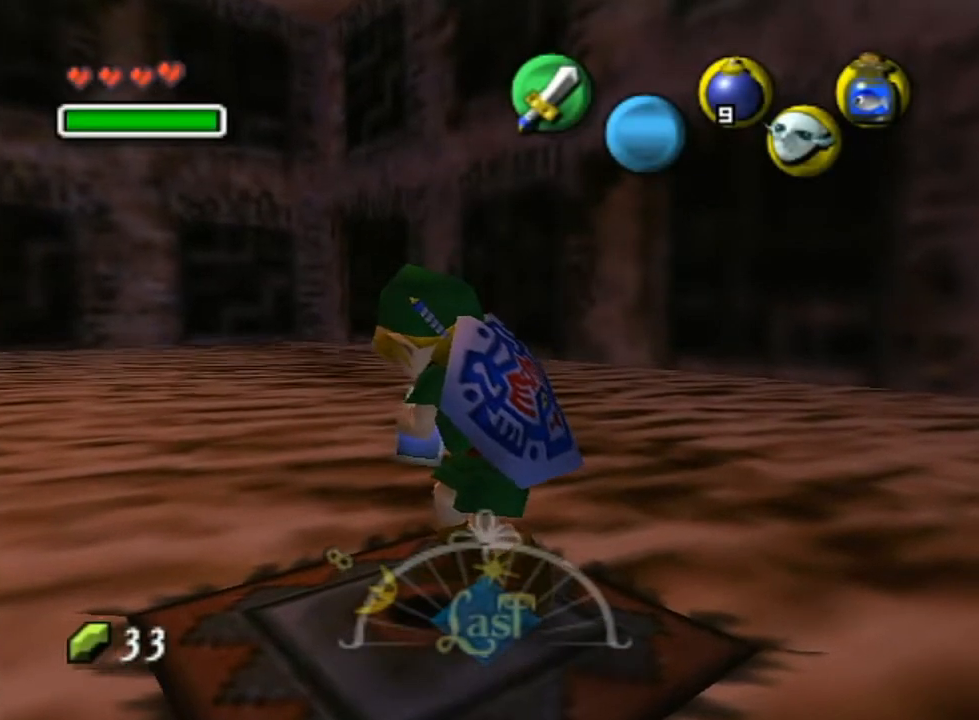
Gameplay with a controller (Nintendo layout); each line is a JSON object with the inputs held at the frame after it. "events" lists button and stick changes between this image and that frame as [ms after this image, input, new state], when the widget could be followed in between. Not read: L3 R3.
{"buttons": ["A"], "left_stick": "center", "right_stick": "center", "events": [[83, "A", "down"], [300, "B", "down"], [417, "B", "up"]]}
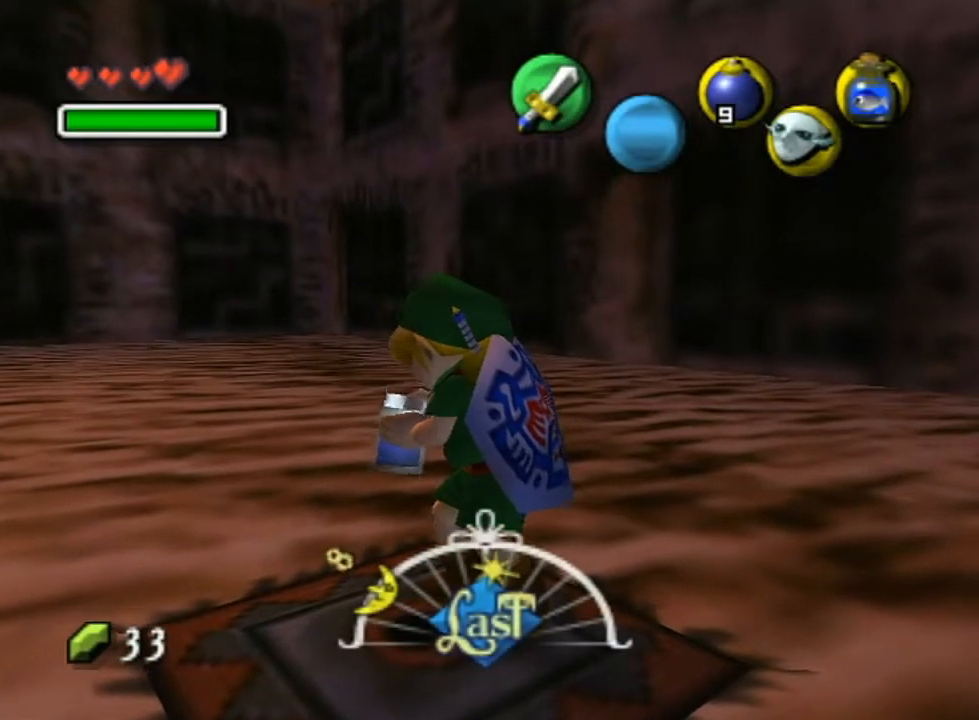
{"buttons": [], "left_stick": "center", "right_stick": "center", "events": [[83, "B", "down"], [133, "B", "up"], [300, "B", "down"], [417, "B", "up"], [450, "A", "up"]]}
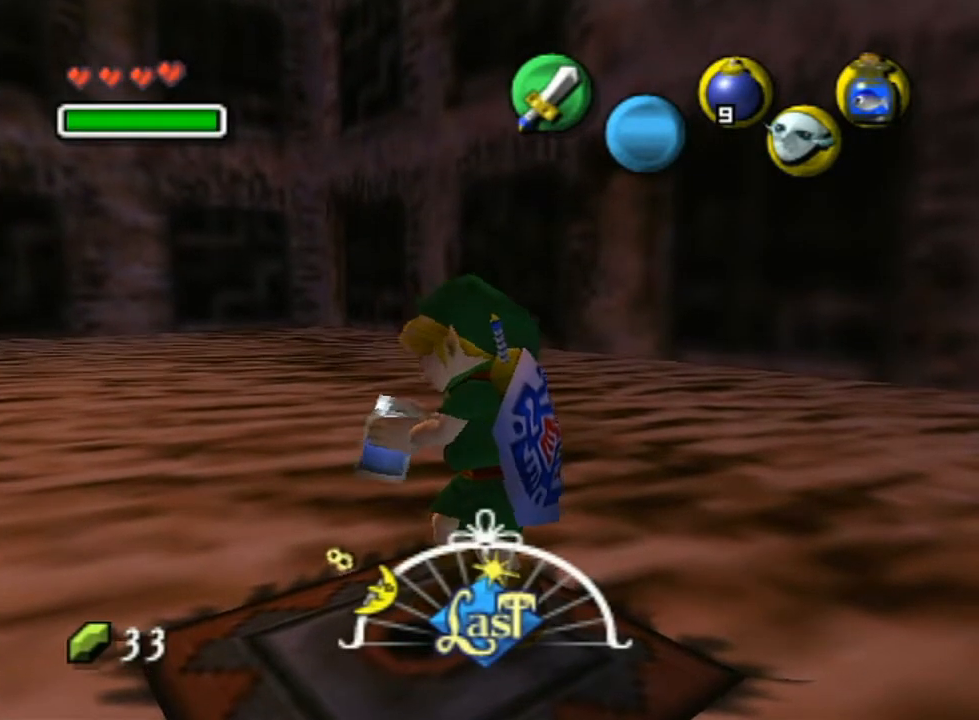
{"buttons": [], "left_stick": "center", "right_stick": "center", "events": [[233, "B", "down"], [300, "B", "up"], [417, "B", "down"], [500, "B", "up"]]}
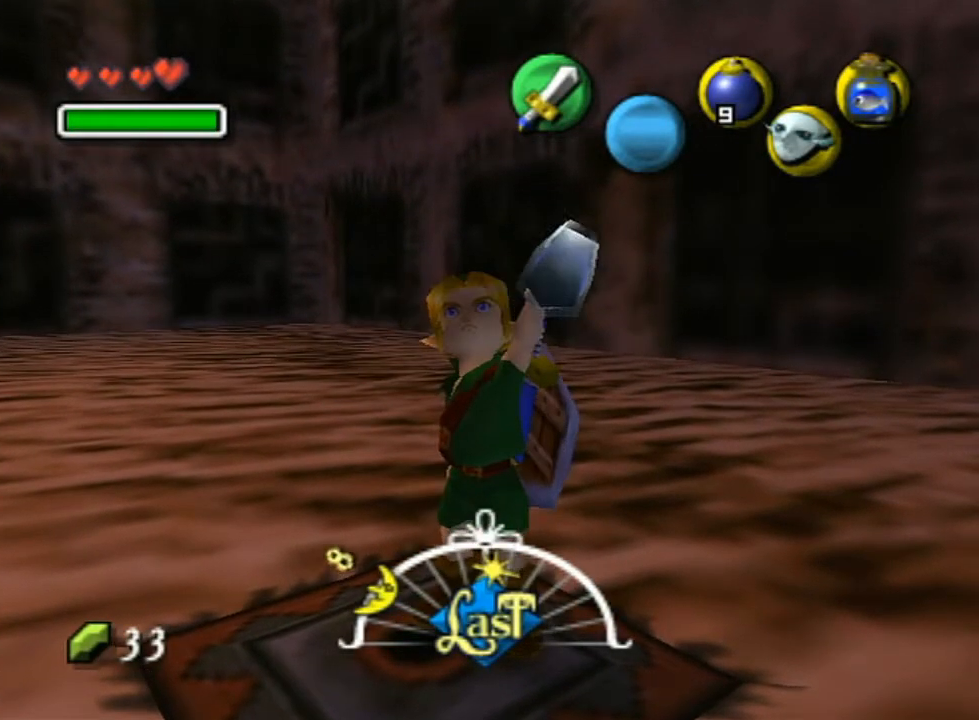
{"buttons": [], "left_stick": "center", "right_stick": "center", "events": [[100, "B", "down"], [133, "B", "up"], [267, "B", "down"], [333, "B", "up"], [417, "B", "down"], [450, "B", "up"]]}
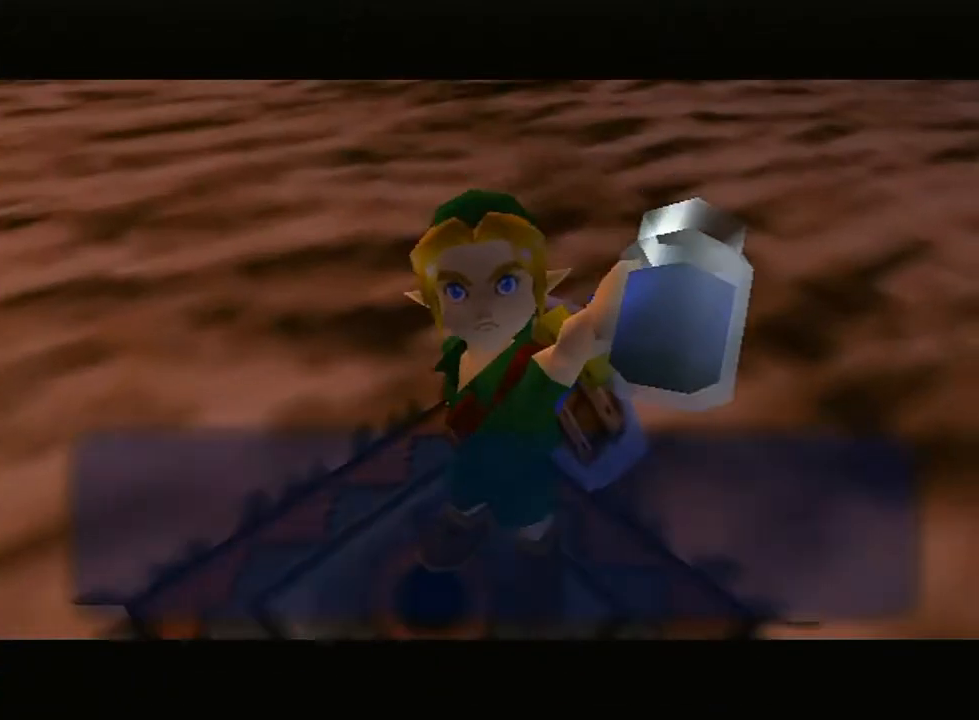
{"buttons": ["B"], "left_stick": "center", "right_stick": "center", "events": [[83, "B", "down"], [133, "B", "up"], [250, "B", "down"], [300, "B", "up"], [383, "B", "down"]]}
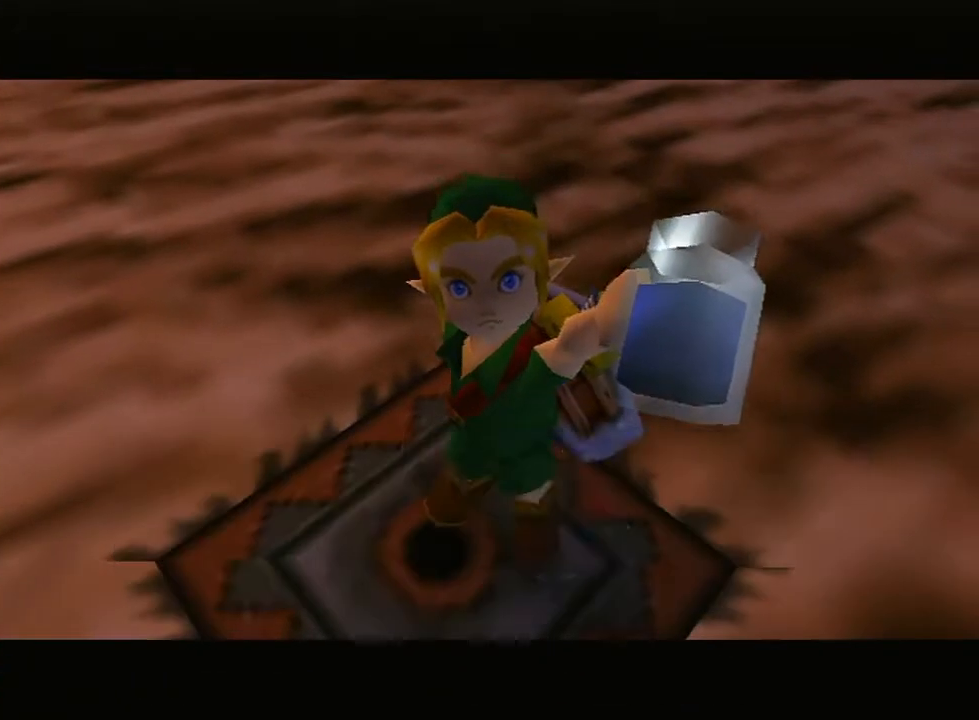
{"buttons": ["L1"], "left_stick": "center", "right_stick": "center", "events": [[17, "B", "up"], [100, "L1", "down"]]}
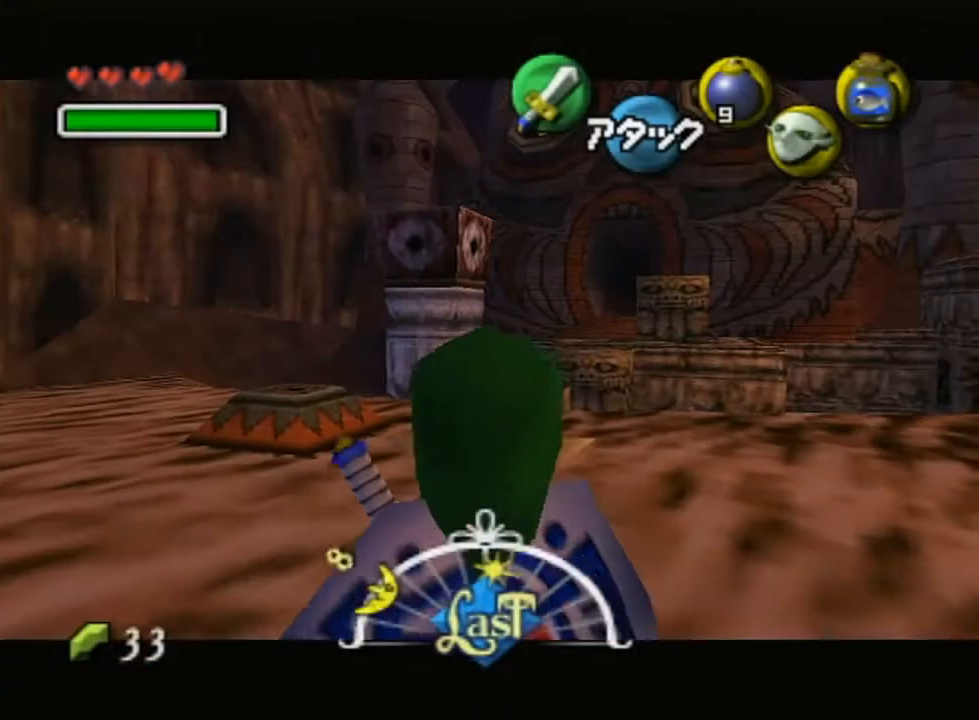
{"buttons": ["L1"], "left_stick": "center", "right_stick": "center", "events": [[167, "R1", "down"], [300, "X", "down"], [417, "X", "up"], [467, "R1", "up"]]}
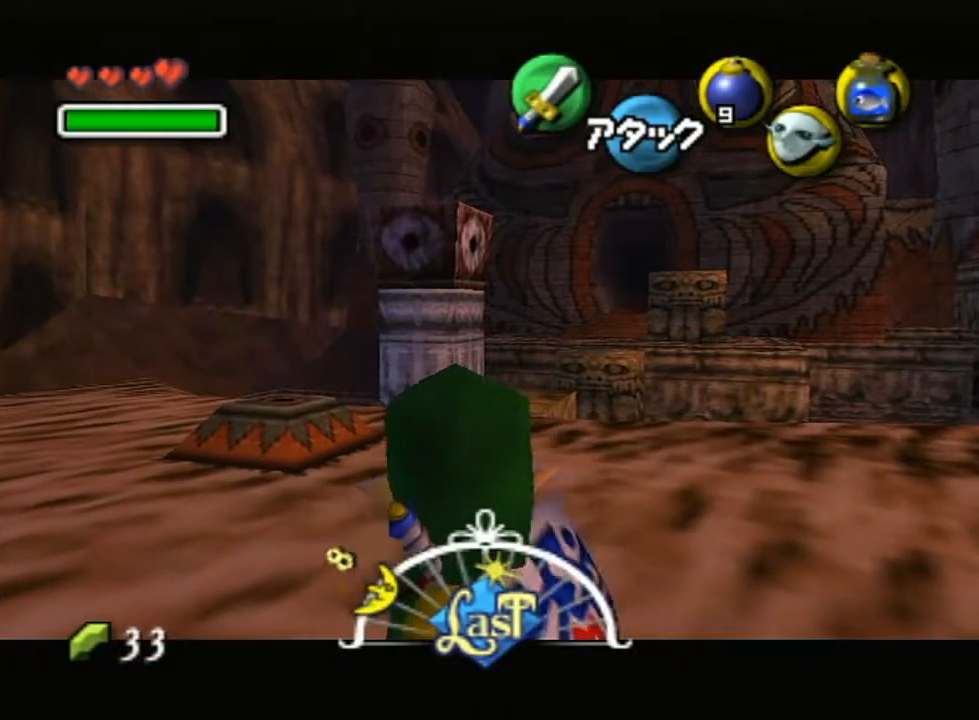
{"buttons": ["L1", "R1"], "left_stick": "center", "right_stick": "center", "events": [[250, "R1", "down"], [333, "X", "down"], [483, "X", "up"]]}
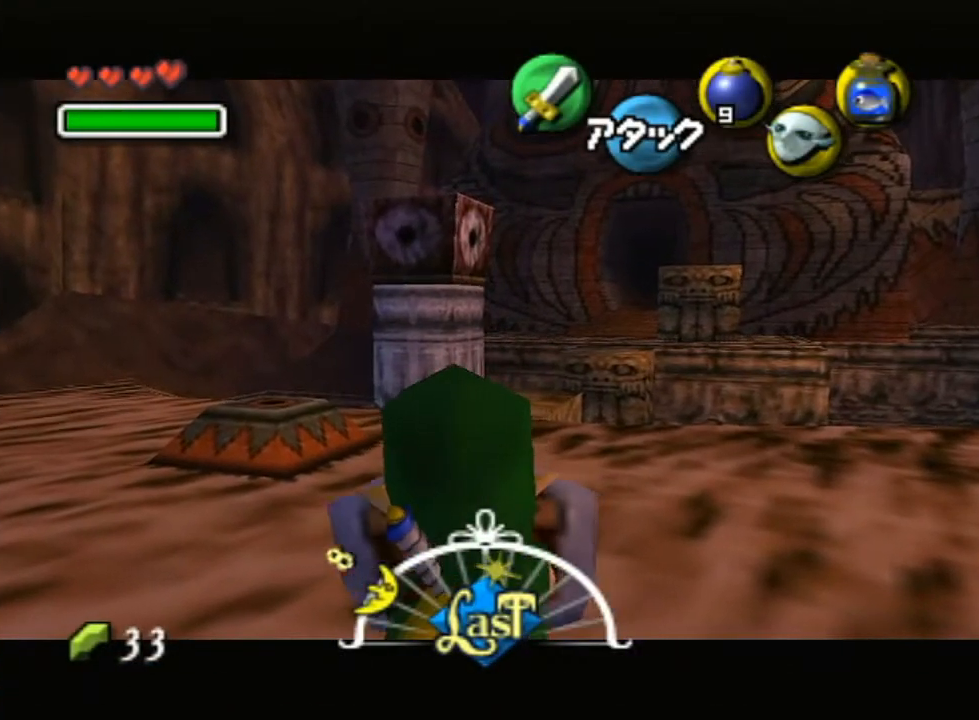
{"buttons": ["X", "L1", "R1"], "left_stick": "center", "right_stick": "center", "events": [[17, "R1", "up"], [267, "R1", "down"], [383, "X", "down"]]}
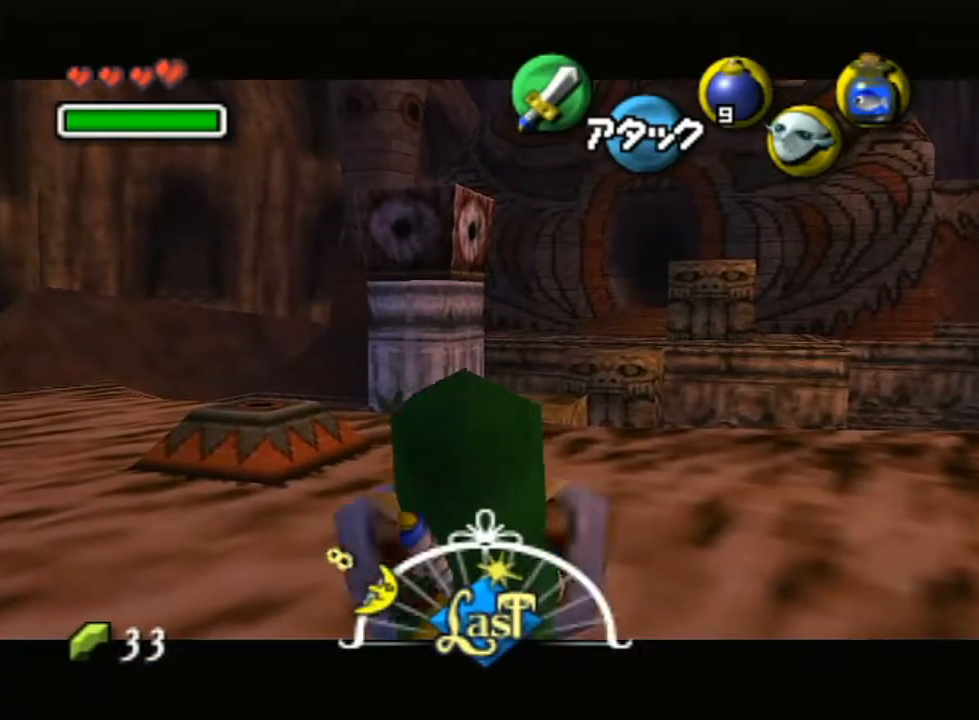
{"buttons": ["X", "L1", "R1"], "left_stick": "center", "right_stick": "center", "events": [[17, "X", "up"], [50, "R1", "up"], [333, "R1", "down"], [467, "X", "down"]]}
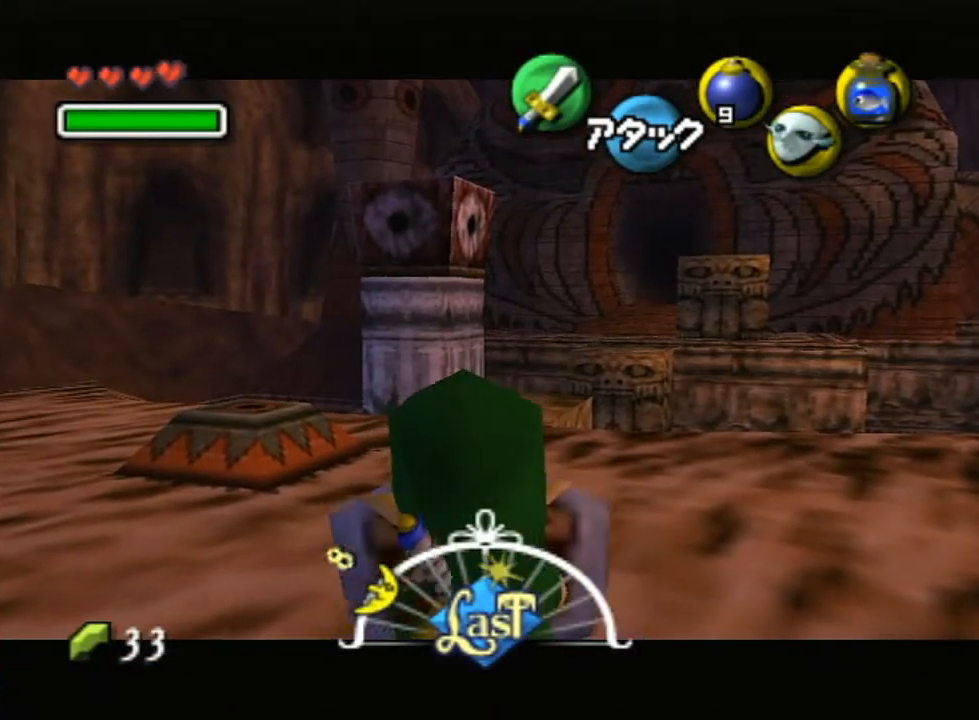
{"buttons": ["X", "L1", "R1"], "left_stick": "center", "right_stick": "center", "events": [[150, "X", "up"], [167, "R1", "up"], [383, "R1", "down"], [450, "X", "down"]]}
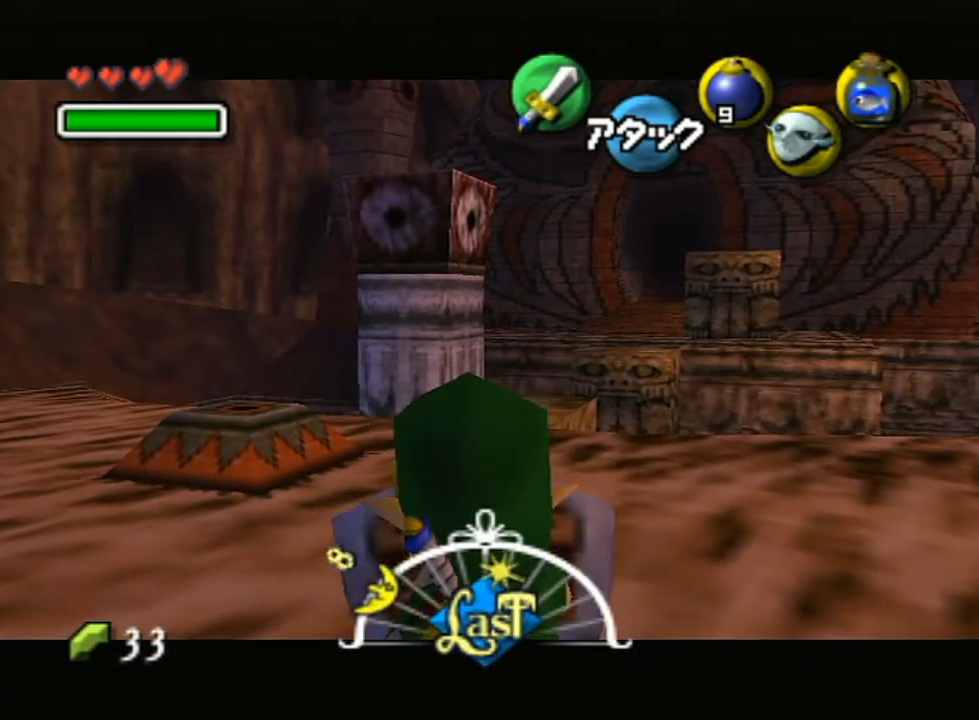
{"buttons": [], "left_stick": "up", "right_stick": "center", "events": [[167, "R1", "up"], [167, "X", "up"], [450, "L1", "up"], [483, "left_stick", "up"]]}
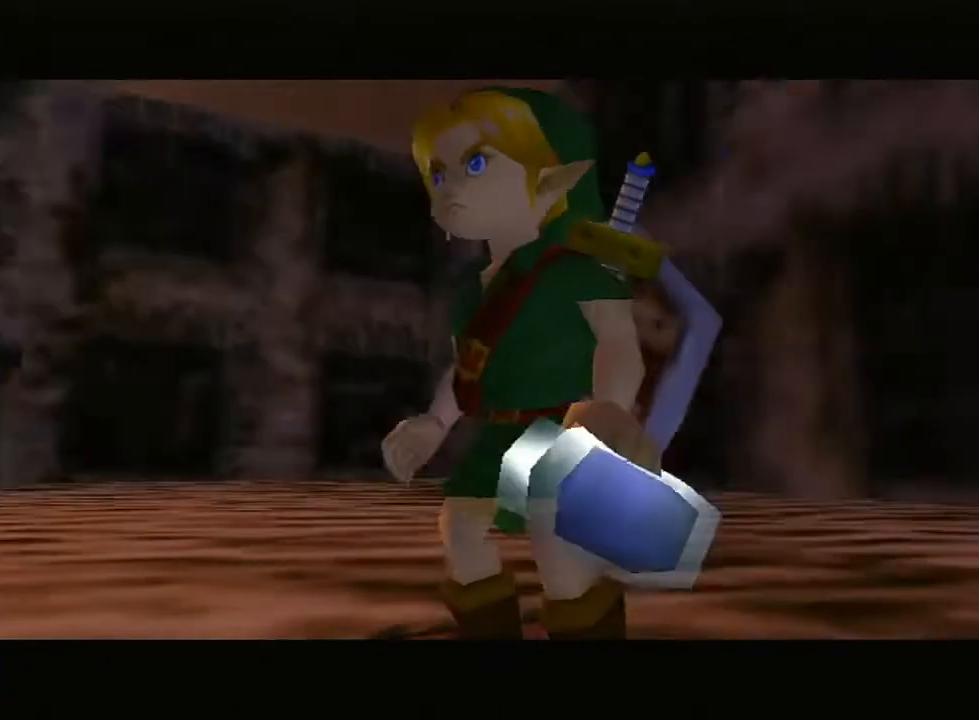
{"buttons": [], "left_stick": "up", "right_stick": "center", "events": [[200, "A", "down"], [333, "A", "up"]]}
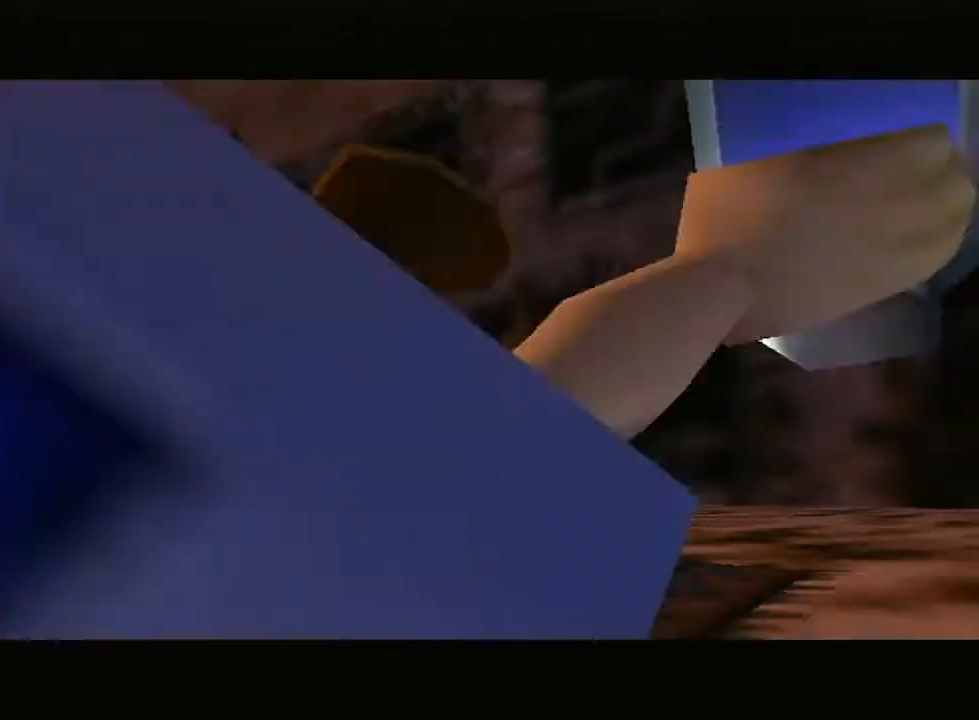
{"buttons": [], "left_stick": "up", "right_stick": "center", "events": []}
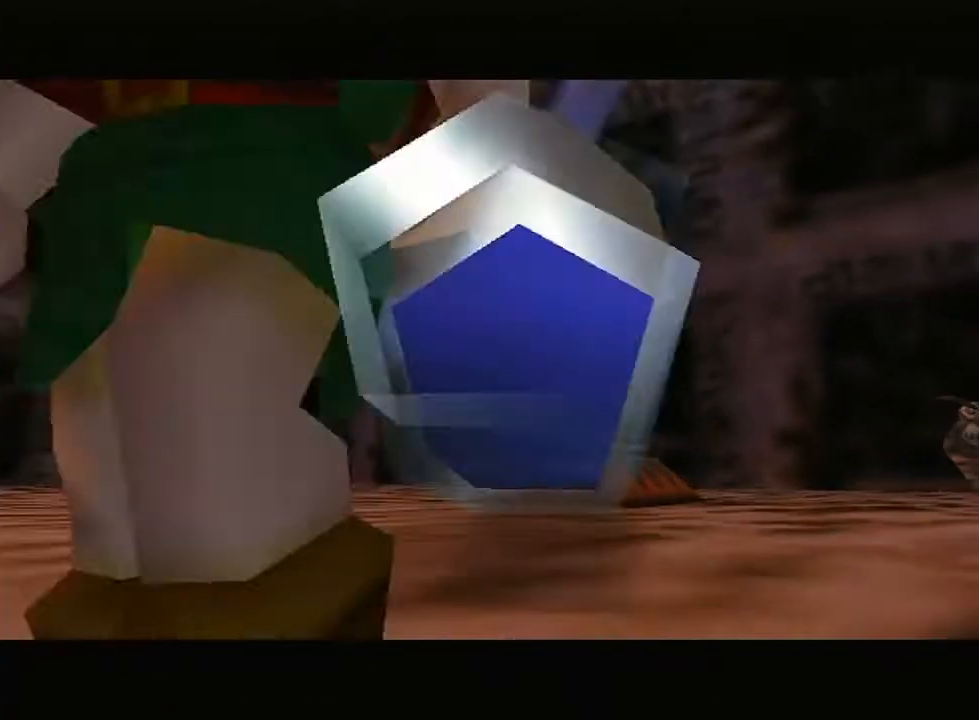
{"buttons": [], "left_stick": "up", "right_stick": "center", "events": []}
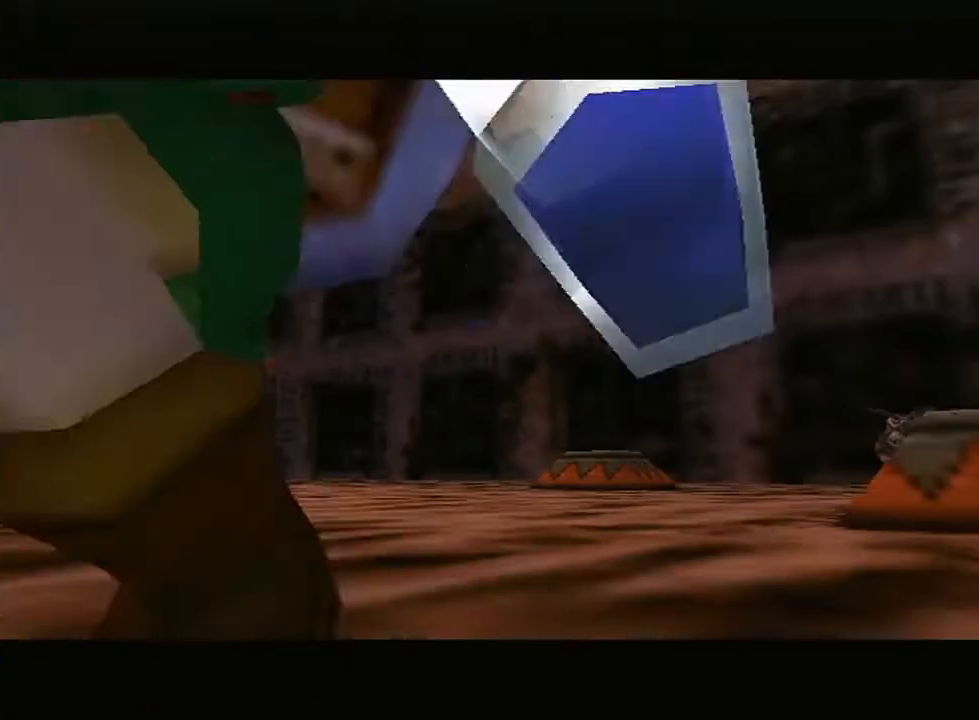
{"buttons": [], "left_stick": "up", "right_stick": "center", "events": []}
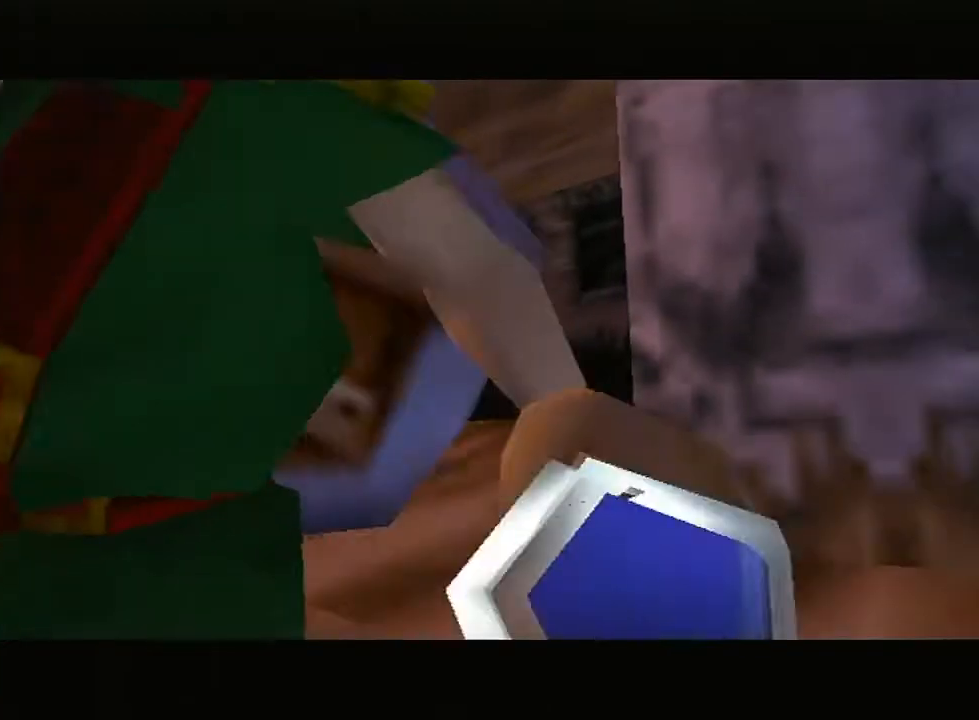
{"buttons": [], "left_stick": "up", "right_stick": "center", "events": []}
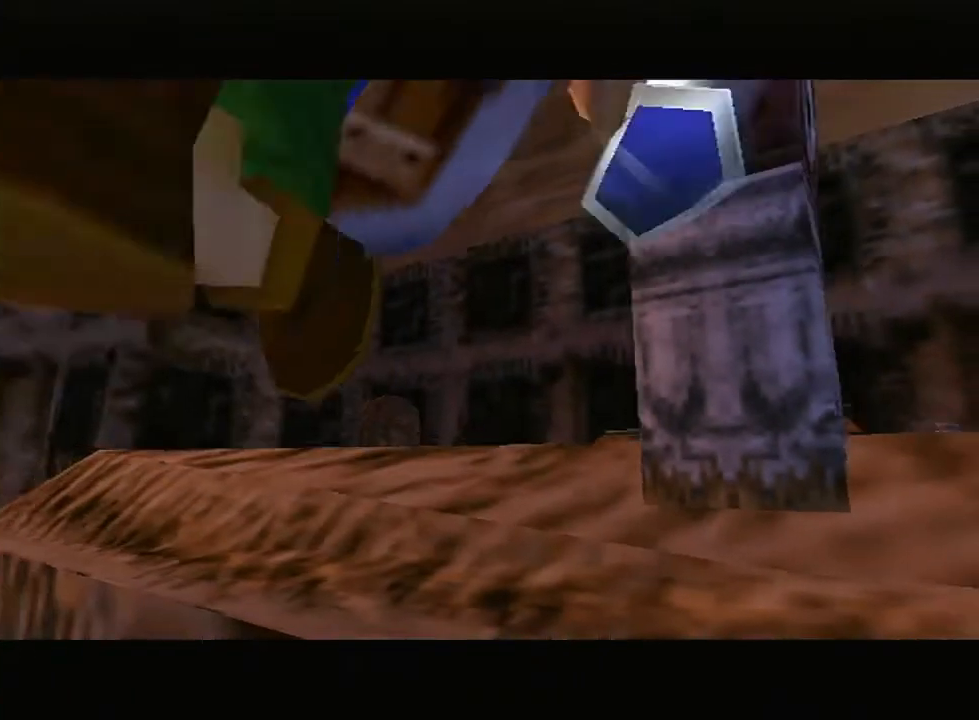
{"buttons": [], "left_stick": "up", "right_stick": "center", "events": []}
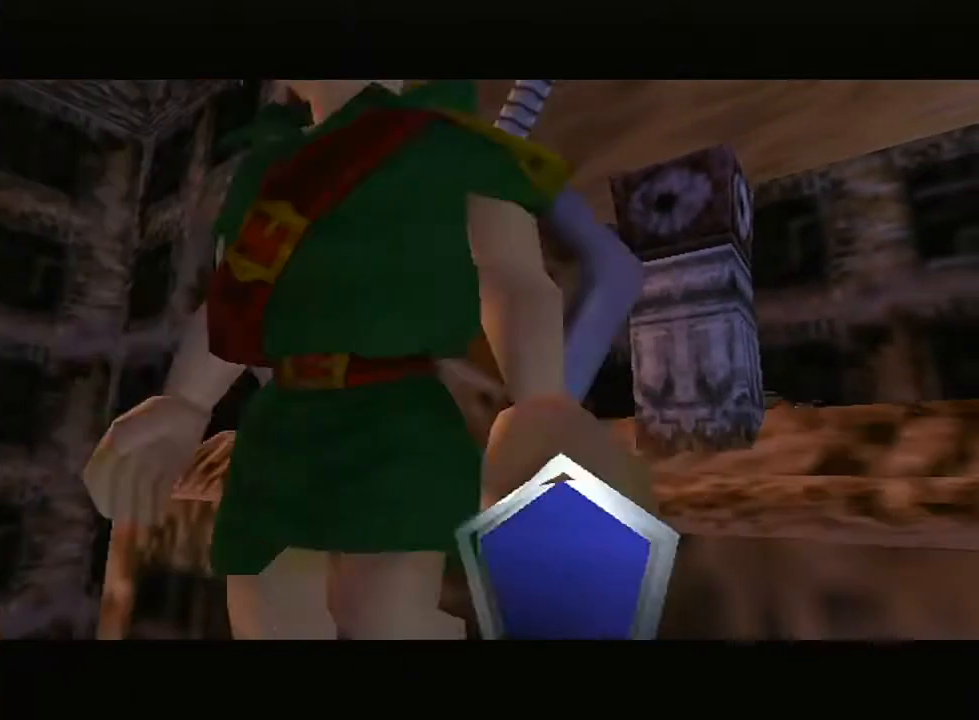
{"buttons": [], "left_stick": "center", "right_stick": "center", "events": [[200, "left_stick", "center"], [200, "right_stick", "up"], [367, "right_stick", "center"]]}
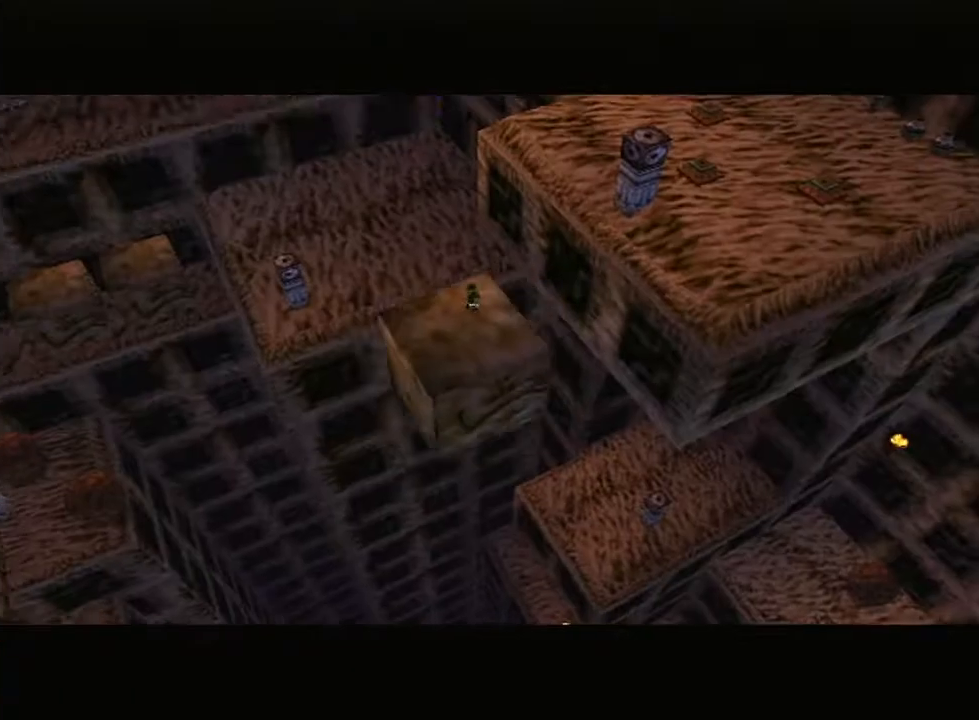
{"buttons": [], "left_stick": "center", "right_stick": "center", "events": []}
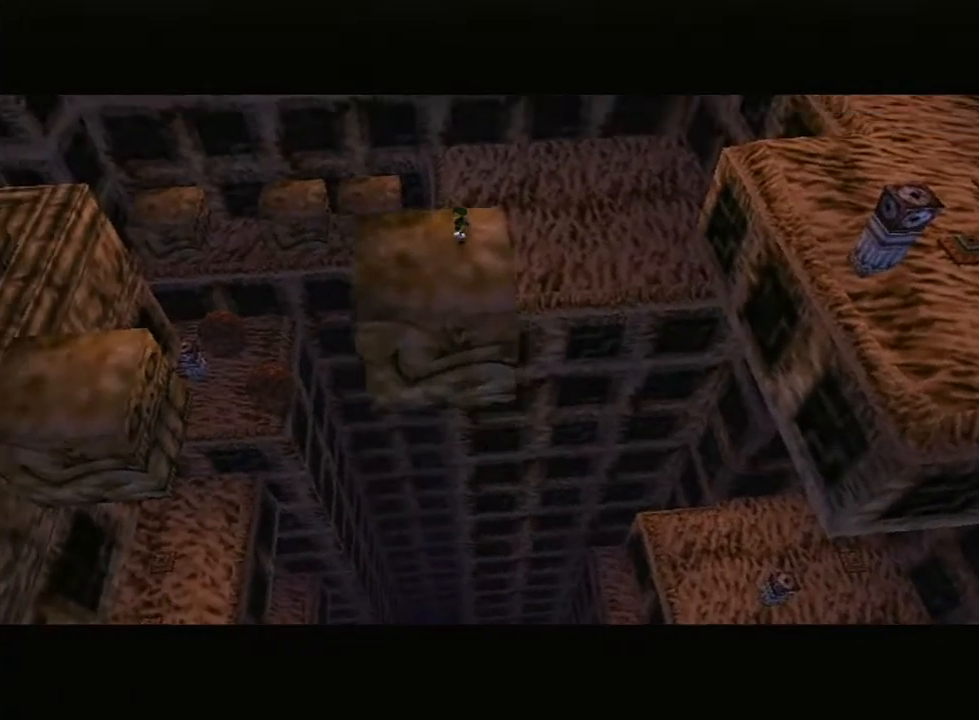
{"buttons": [], "left_stick": "center", "right_stick": "center", "events": []}
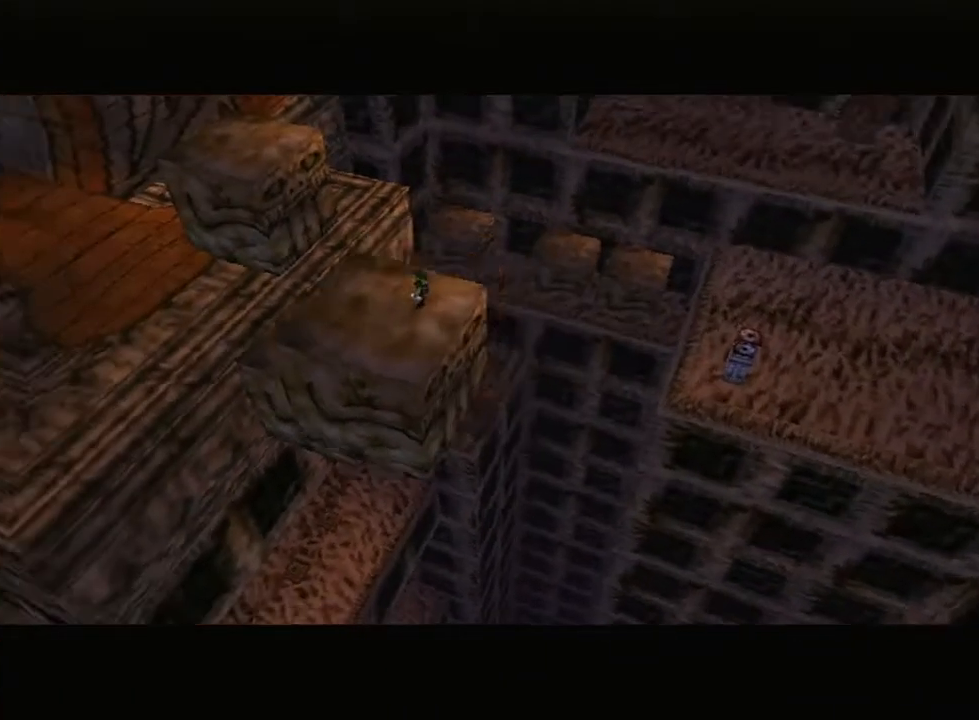
{"buttons": [], "left_stick": "center", "right_stick": "center", "events": []}
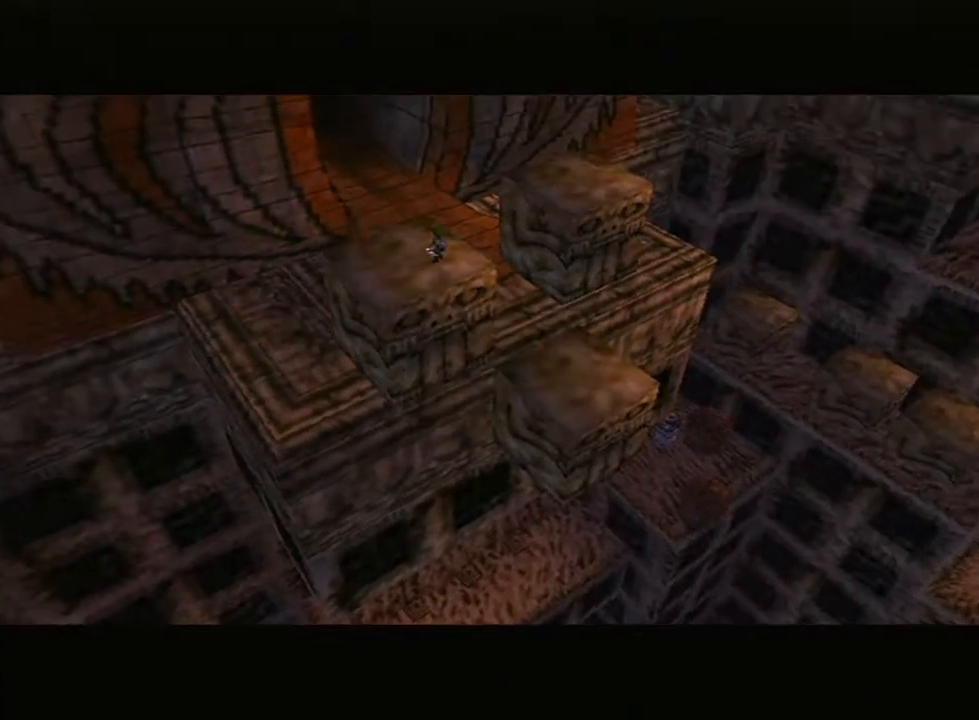
{"buttons": [], "left_stick": "up", "right_stick": "center", "events": [[417, "left_stick", "up-right"], [483, "left_stick", "up"]]}
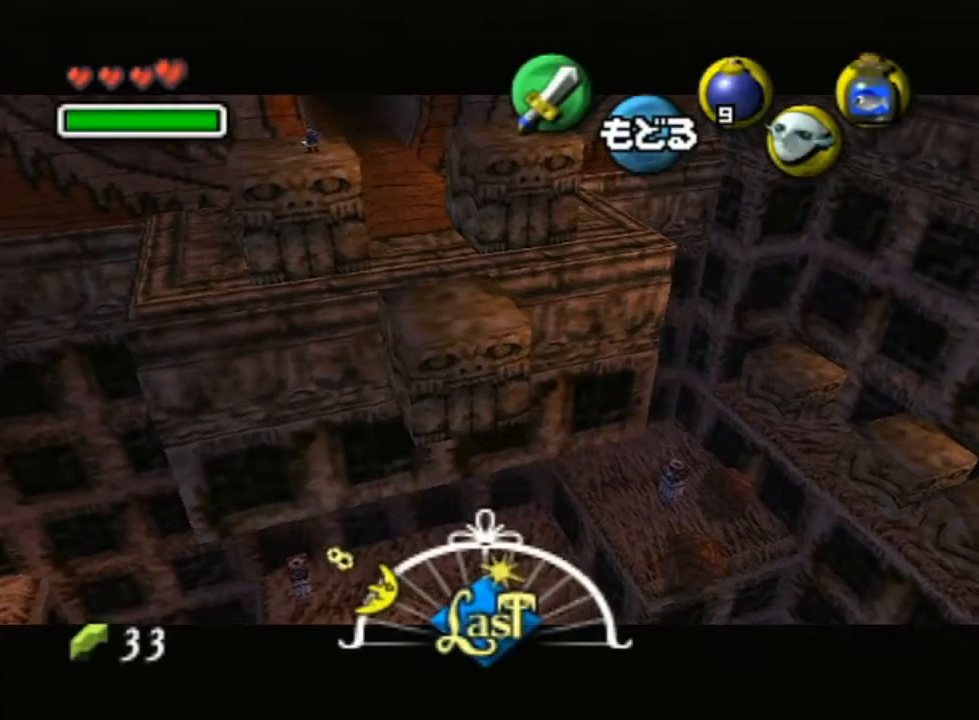
{"buttons": [], "left_stick": "up", "right_stick": "center", "events": []}
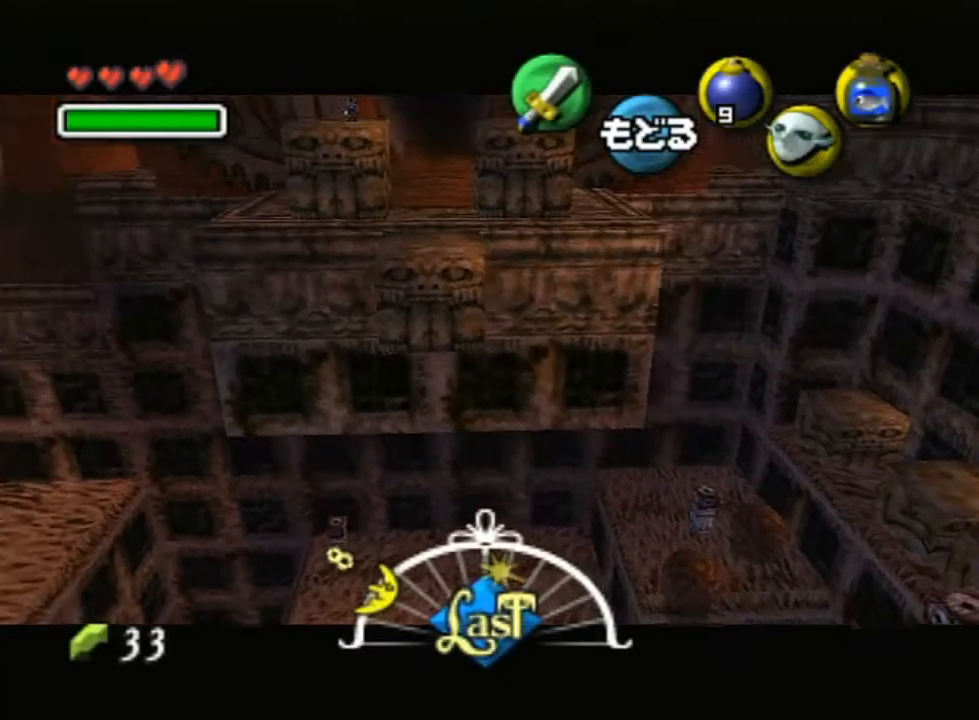
{"buttons": [], "left_stick": "up-right", "right_stick": "center", "events": [[333, "left_stick", "up-right"]]}
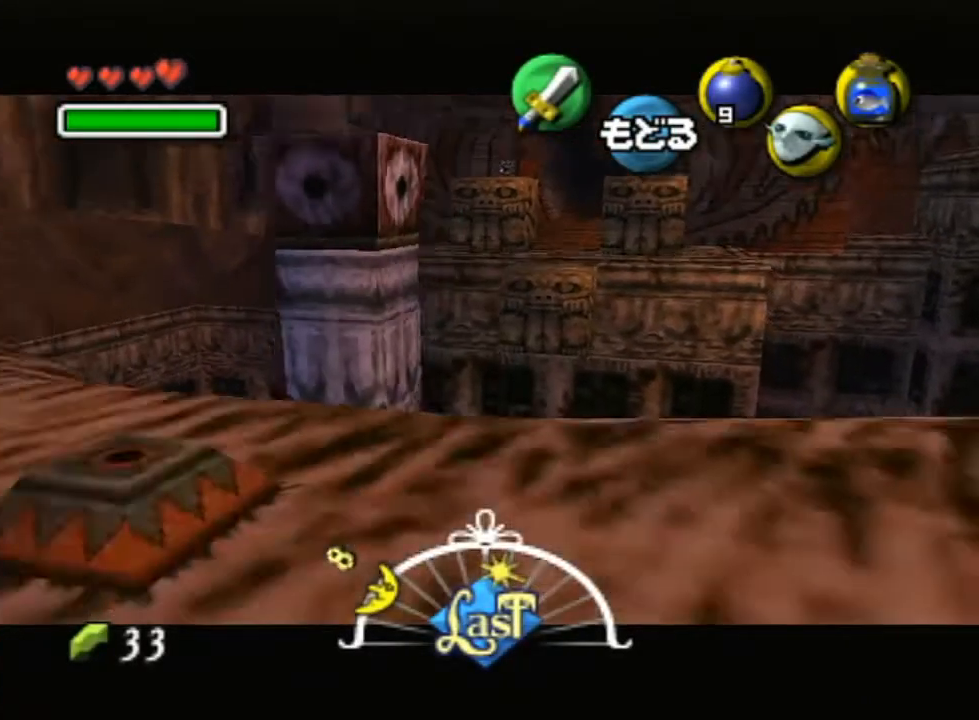
{"buttons": ["A"], "left_stick": "up-right", "right_stick": "center", "events": [[417, "A", "down"]]}
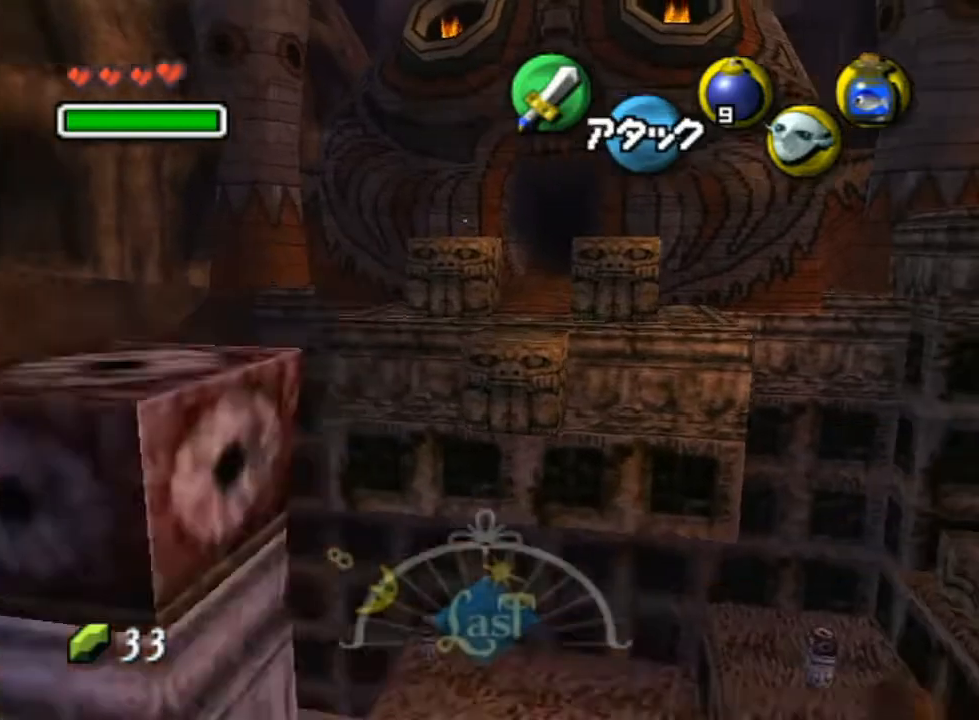
{"buttons": [], "left_stick": "up-right", "right_stick": "center", "events": [[300, "A", "up"]]}